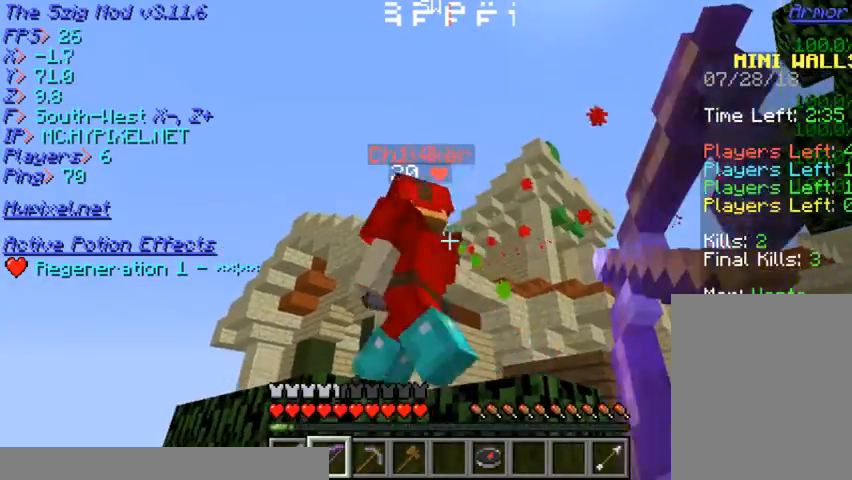
Gameplay with keyboard and mouse; each line is a JSON object with the keys and mouse buttons held at the frame after it. "events" lists presses ("down") and releases ("up") of "a", "d", "s", "w", "mouse_left" and "mouse_right" between this image and that frame as [ms after this image, input, new state], when the widget could be followed in between. "mouse_left", "mouse_right" = the "left", "right" buttons of the "mouse" list. No other keys are recorded. Fast repeated clicks can show as one long hold. Mouse movement is not recorded.
{"keys": ["s"], "mouse": ["right"], "events": [[133, "a", "up"]]}
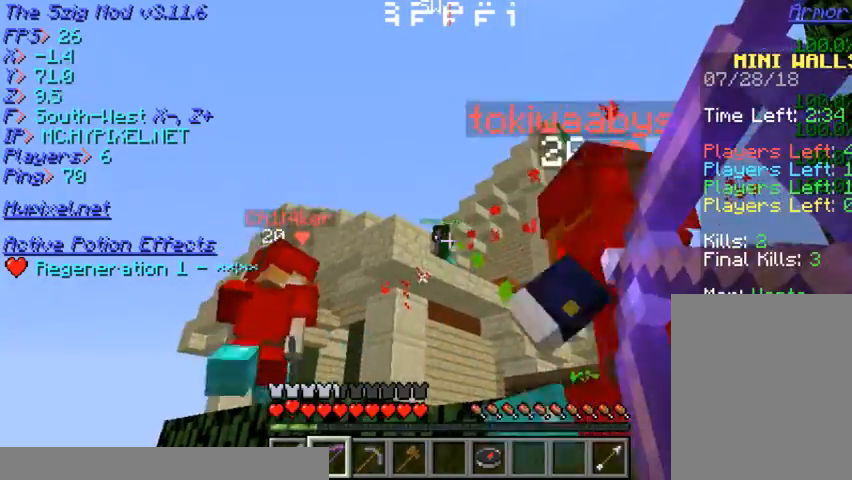
{"keys": ["d", "s"], "mouse": ["right"], "events": [[500, "d", "down"]]}
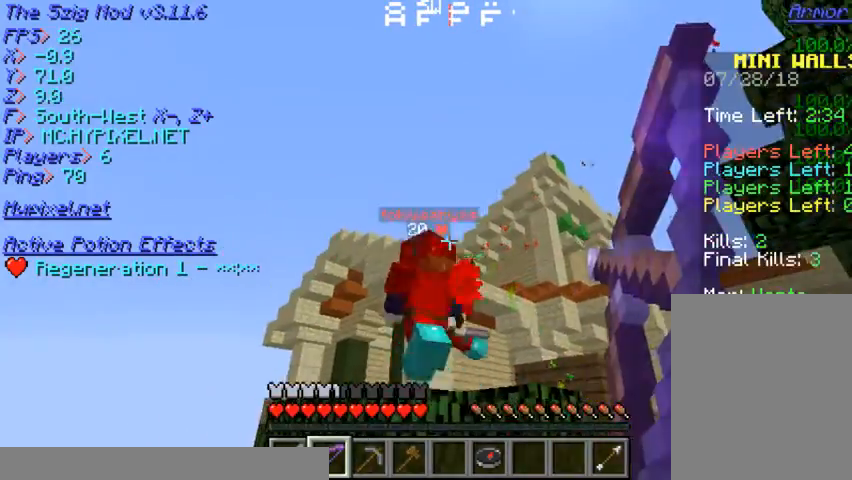
{"keys": ["d", "s"], "mouse": ["right"], "events": []}
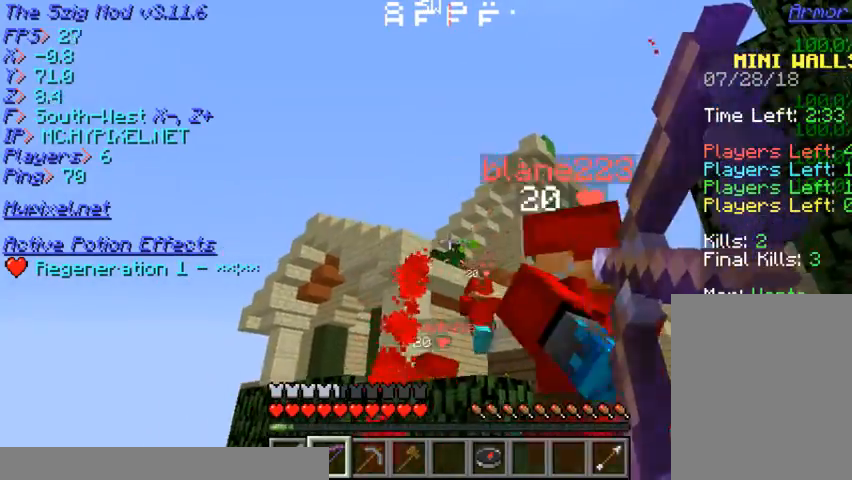
{"keys": ["d", "s"], "mouse": ["right"], "events": []}
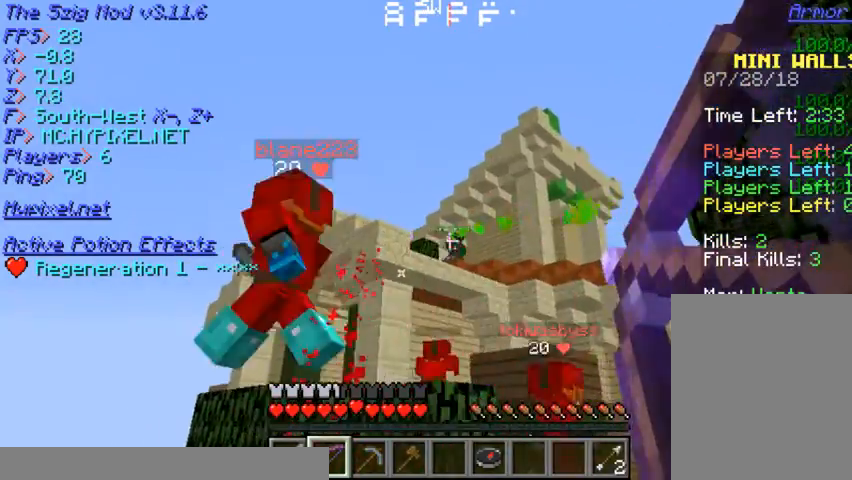
{"keys": ["d", "s"], "mouse": ["right"]}
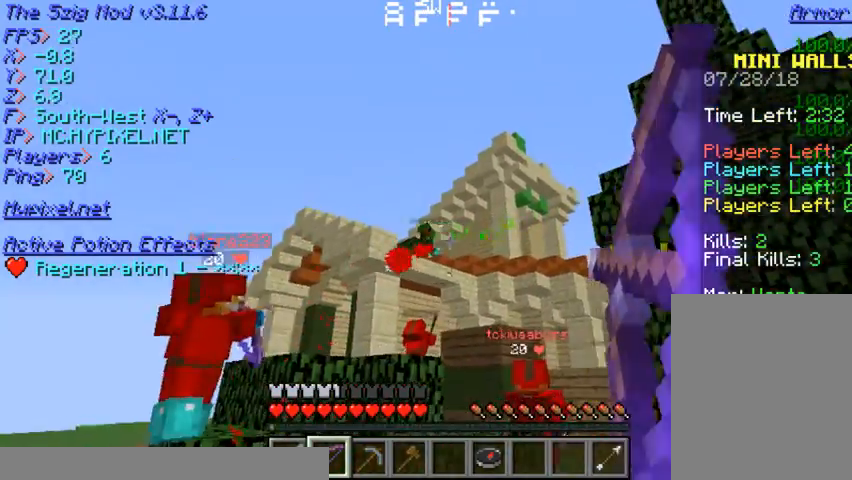
{"keys": ["a", "s"], "mouse": ["right"]}
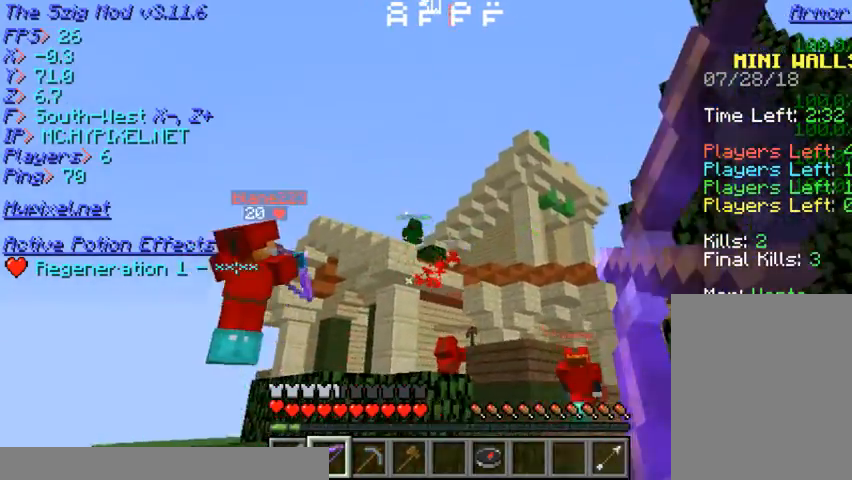
{"keys": ["s"], "mouse": ["right"]}
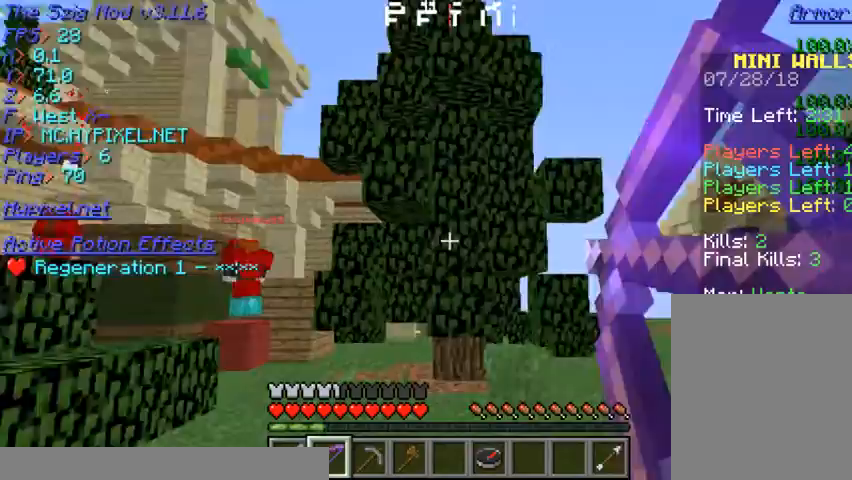
{"keys": ["d"], "mouse": [], "events": [[100, "d", "down"], [100, "mouse_right", "up"], [100, "s", "up"]]}
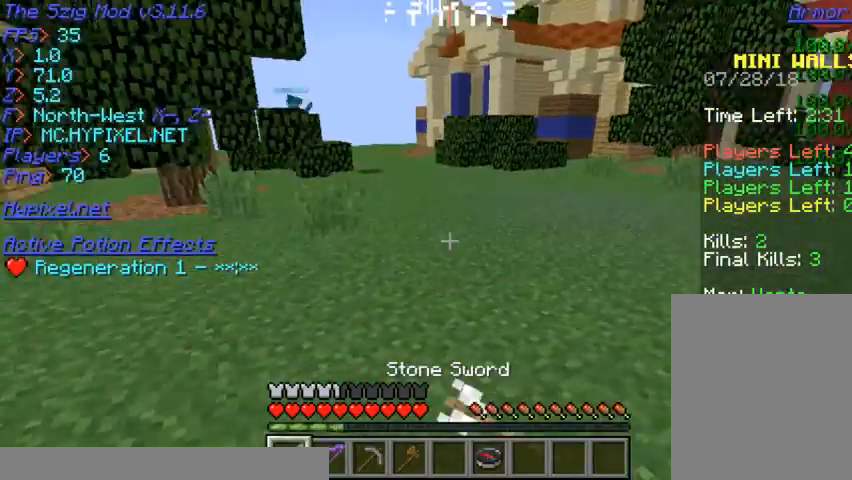
{"keys": ["w"], "mouse": [], "events": [[333, "w", "down"], [400, "d", "up"]]}
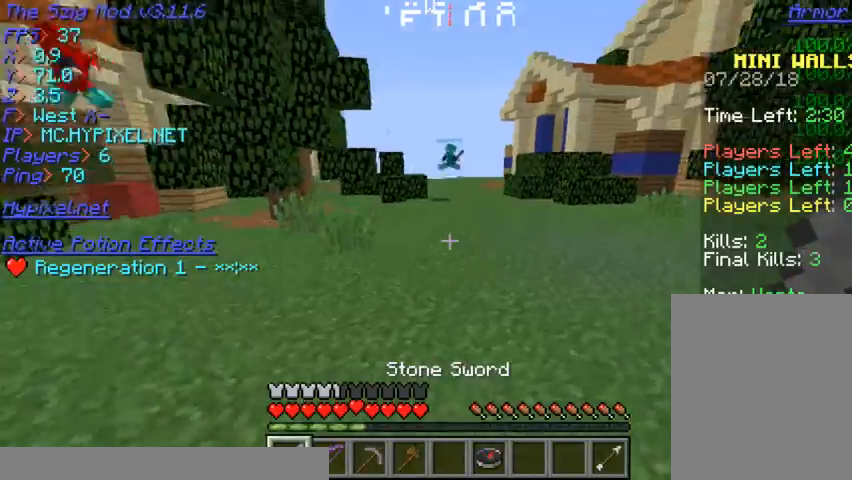
{"keys": ["w"], "mouse": [], "events": []}
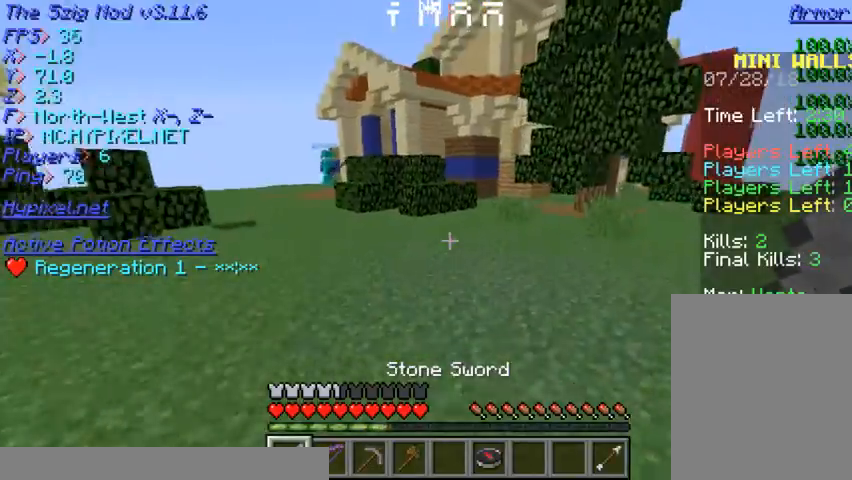
{"keys": ["w"], "mouse": [], "events": []}
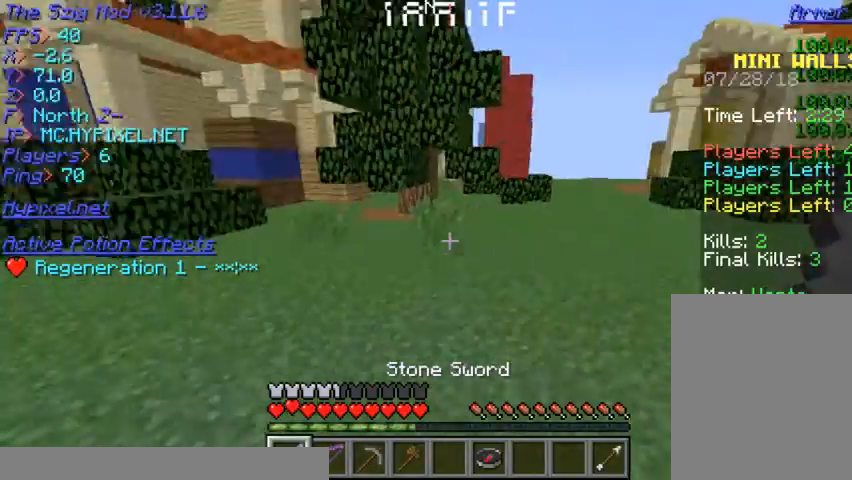
{"keys": ["w"], "mouse": [], "events": []}
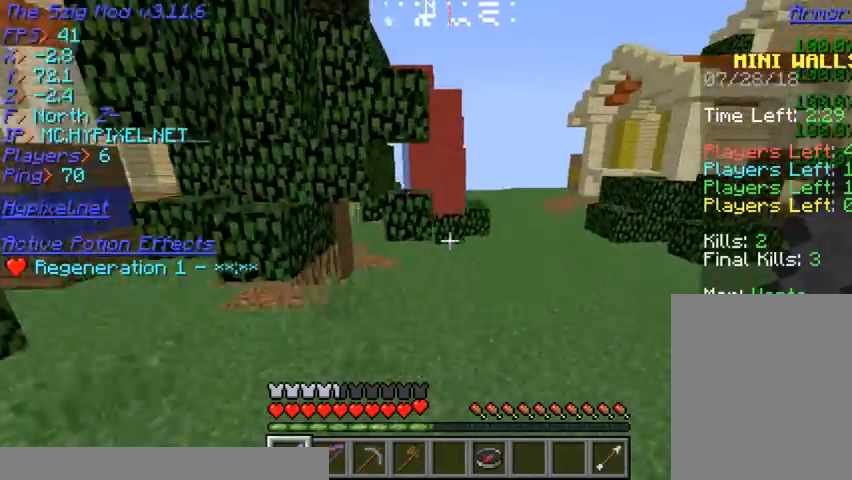
{"keys": ["d", "w"], "mouse": [], "events": [[200, "d", "down"]]}
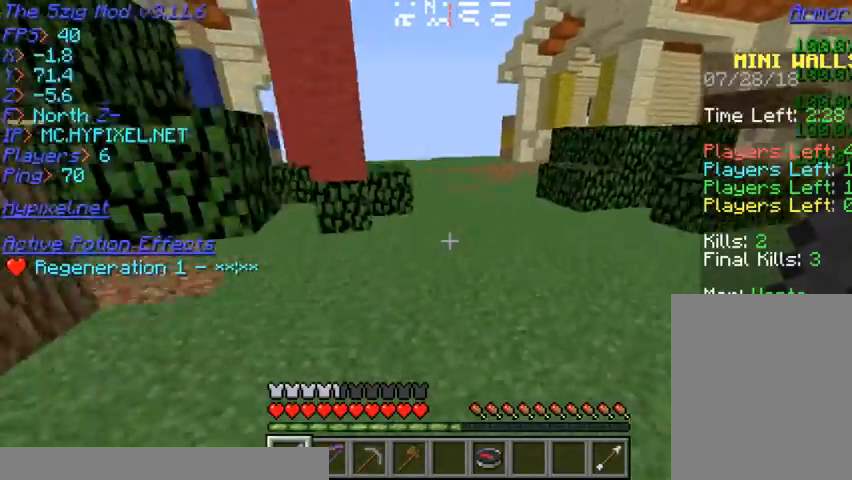
{"keys": ["w"], "mouse": [], "events": [[67, "d", "up"]]}
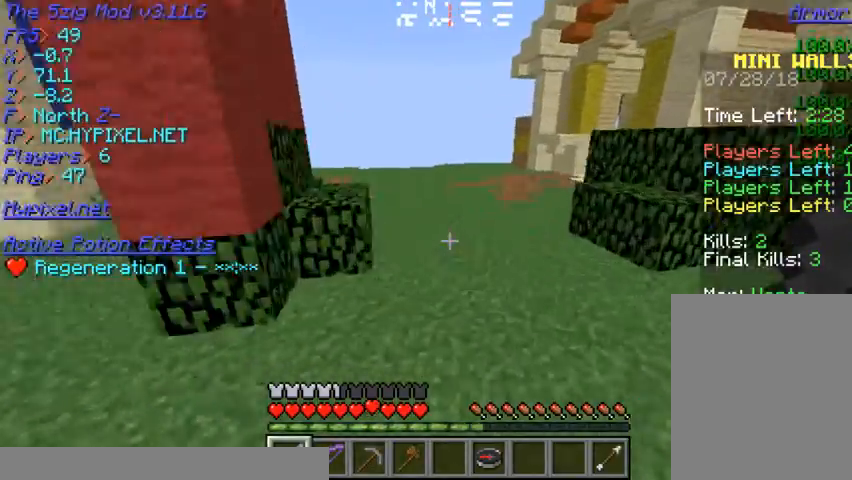
{"keys": ["w"], "mouse": [], "events": []}
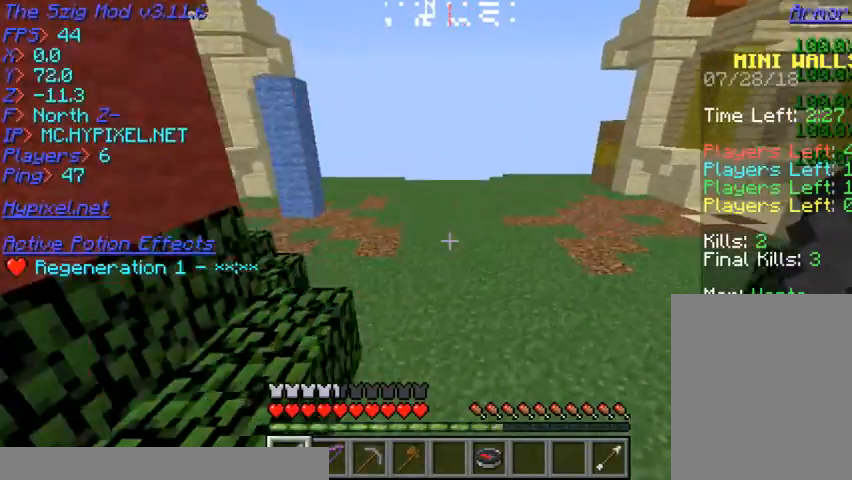
{"keys": ["d", "w"], "mouse": [], "events": [[400, "d", "down"]]}
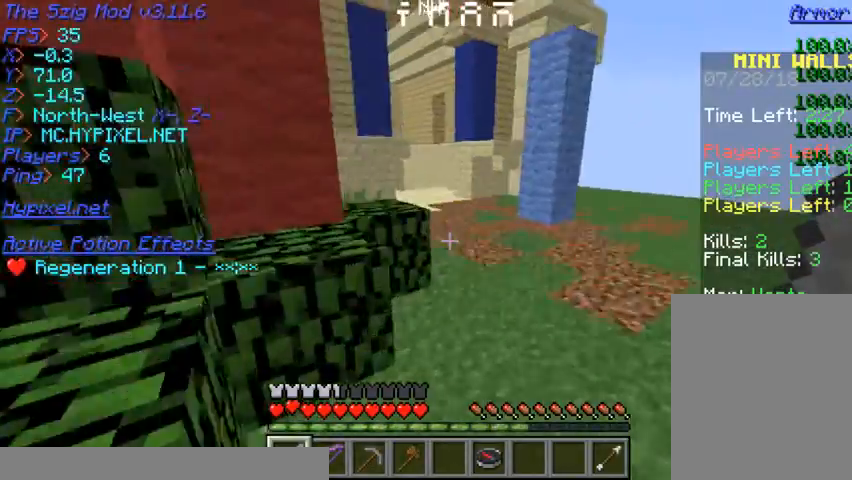
{"keys": ["w"], "mouse": [], "events": [[500, "d", "up"]]}
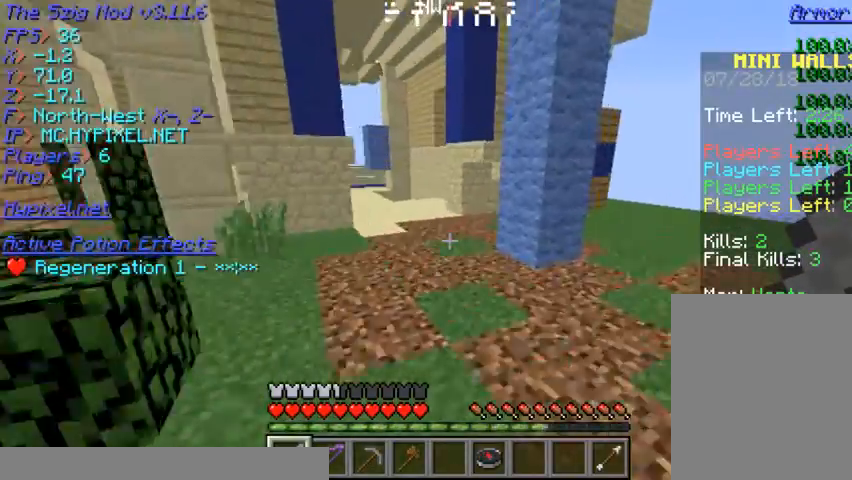
{"keys": [], "mouse": [], "events": [[267, "w", "up"]]}
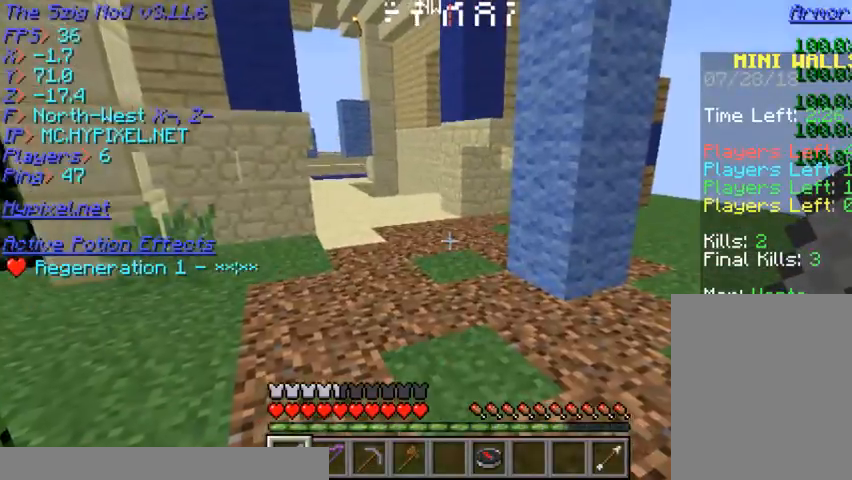
{"keys": [], "mouse": [], "events": []}
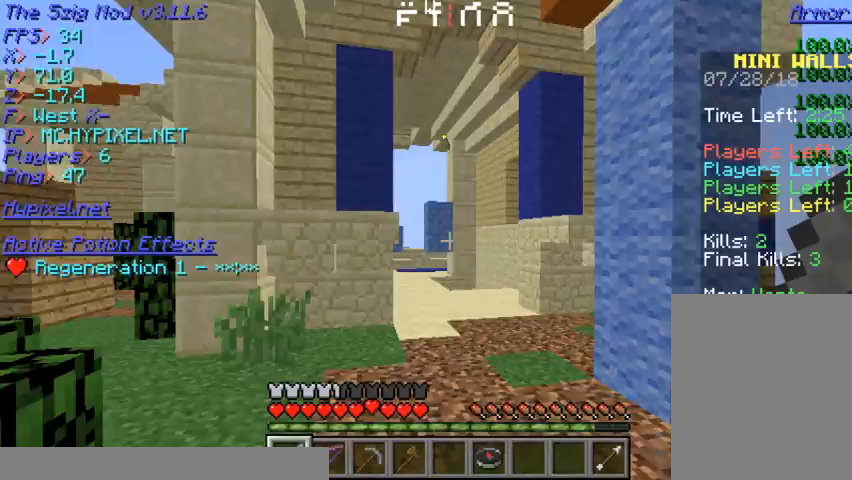
{"keys": [], "mouse": [], "events": []}
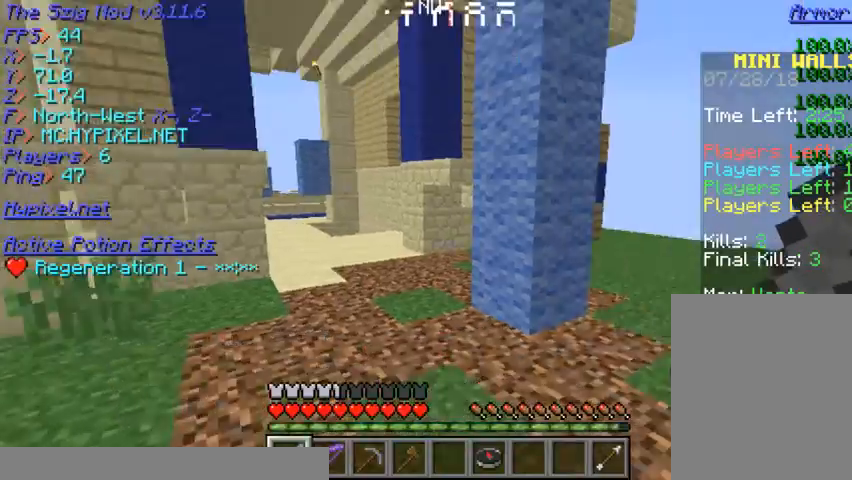
{"keys": ["s"], "mouse": [], "events": [[367, "s", "down"]]}
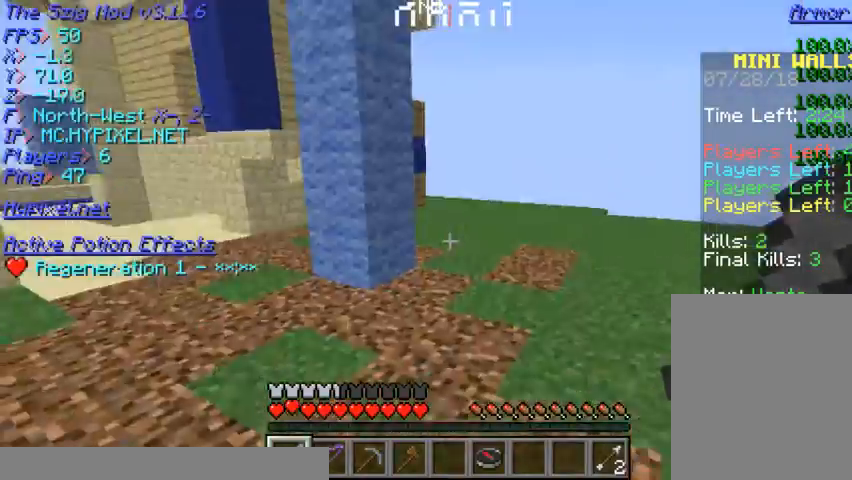
{"keys": ["d"], "mouse": [], "events": [[400, "d", "down"], [467, "s", "up"]]}
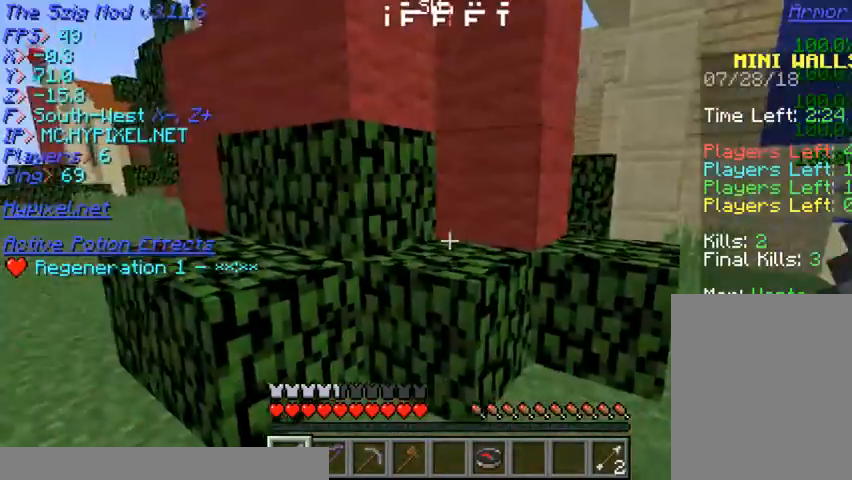
{"keys": [], "mouse": [], "events": [[367, "d", "up"]]}
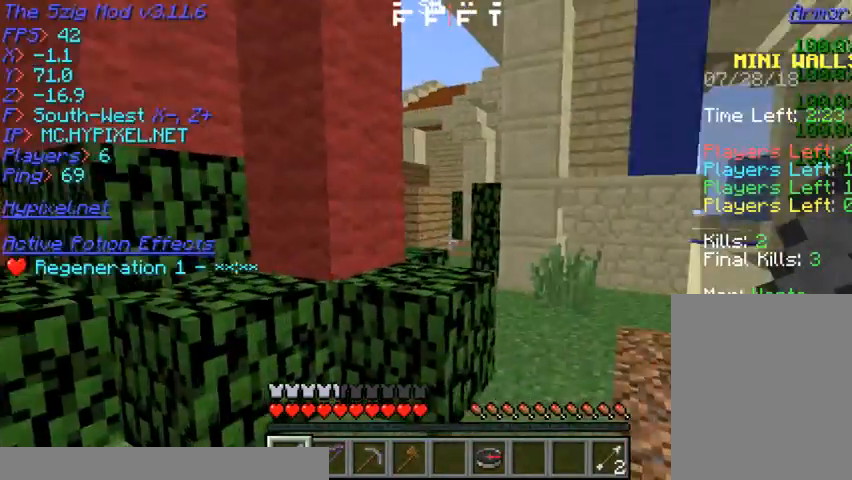
{"keys": ["s"], "mouse": [], "events": [[300, "s", "down"]]}
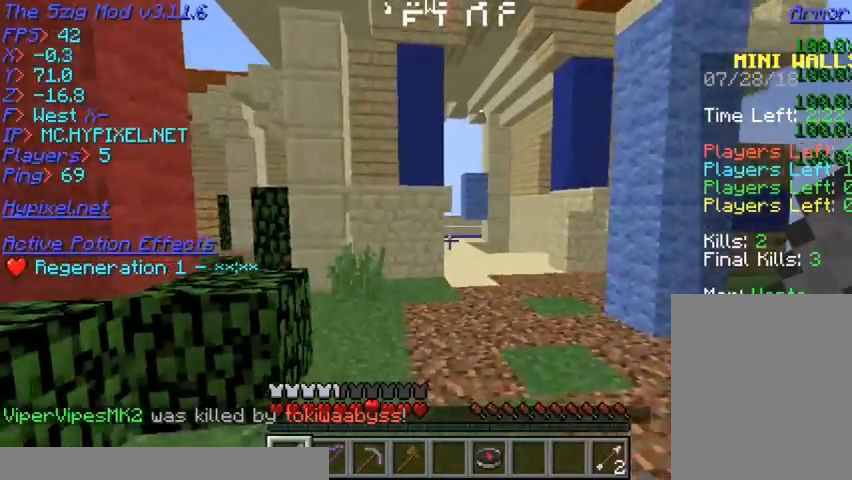
{"keys": ["a", "s"], "mouse": [], "events": [[400, "a", "down"]]}
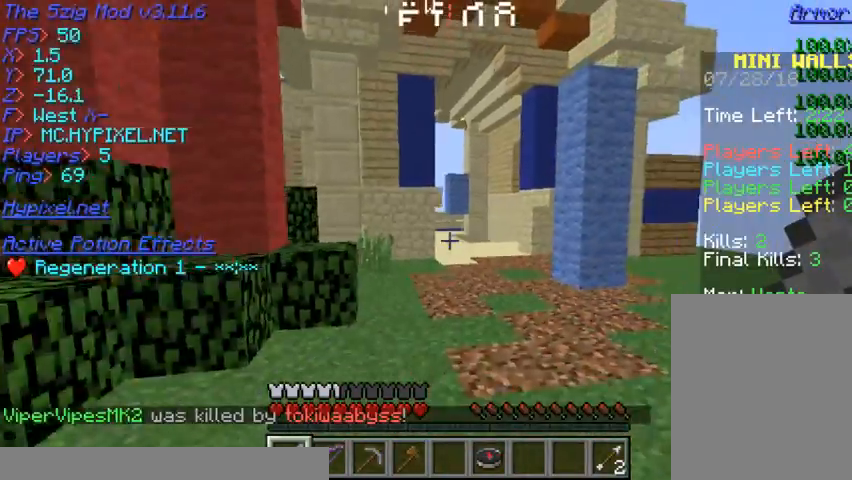
{"keys": ["w"], "mouse": [], "events": [[167, "s", "up"], [333, "w", "down"], [500, "a", "up"]]}
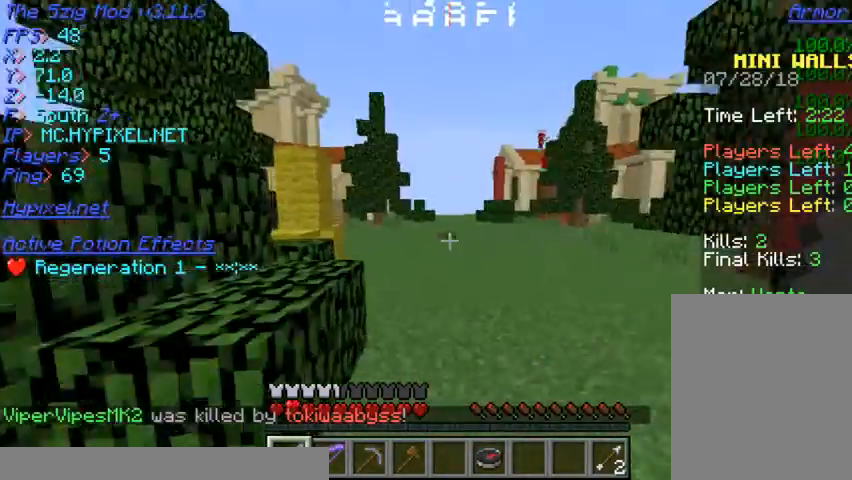
{"keys": ["w"], "mouse": [], "events": []}
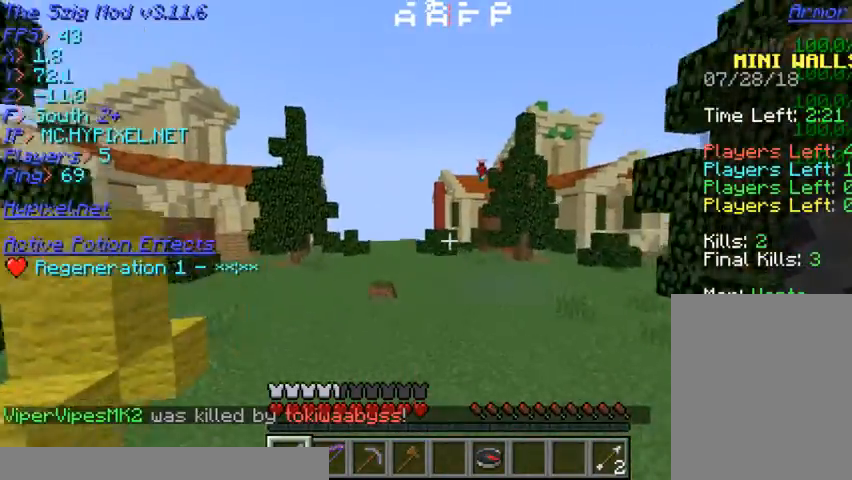
{"keys": ["a", "w"], "mouse": [], "events": [[300, "a", "down"]]}
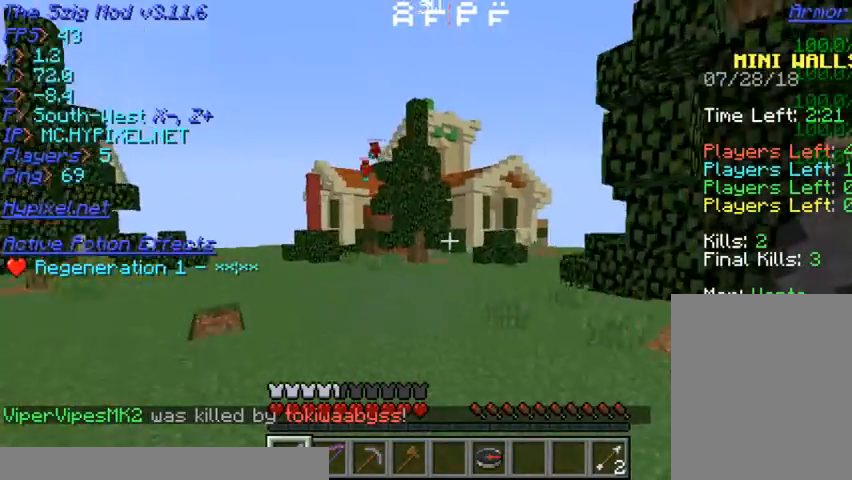
{"keys": ["a", "w"], "mouse": [], "events": []}
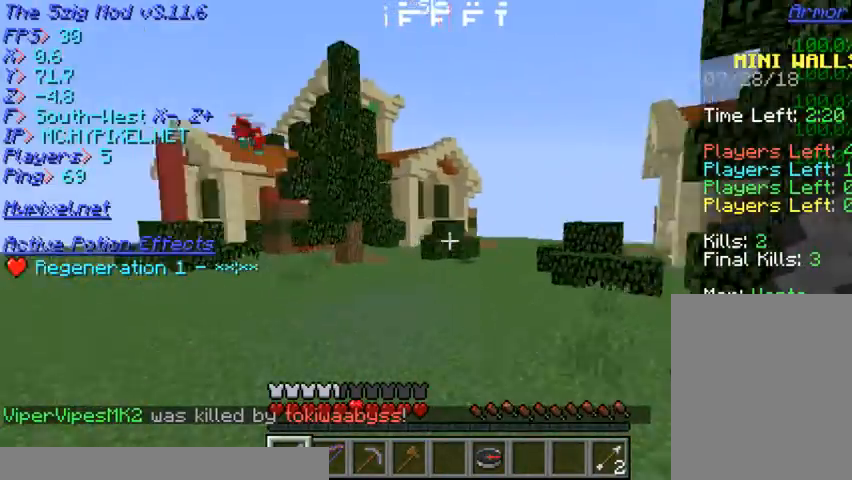
{"keys": ["a", "w"], "mouse": [], "events": []}